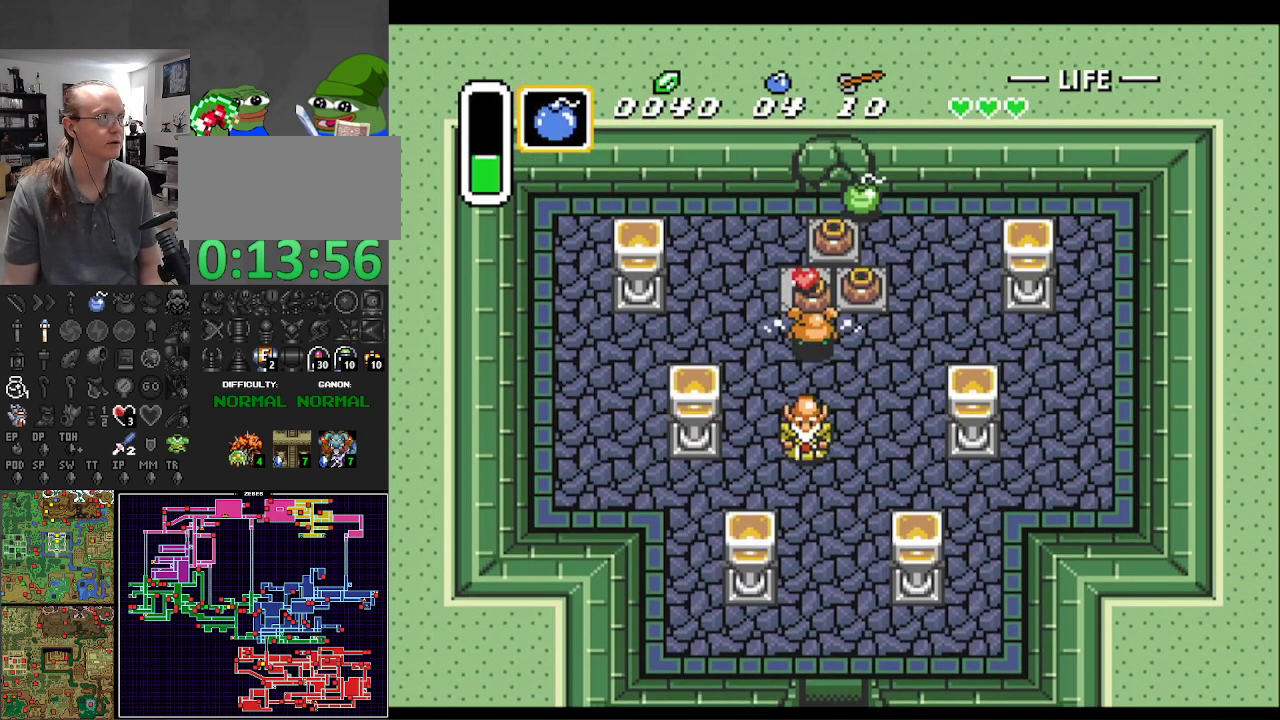
Gameplay with a controller (Nintendo layout); each line is a JSON object with the inputs held at the frame after it. "events" lists button and stick changes between this image and that frame as [ms after this image, input, new state], when the widget could be followed in between. Not read: L3 R3.
{"buttons": ["A"], "events": [[17, "A", "up"], [83, "DPAD_DOWN", "down"], [150, "DPAD_DOWN", "up"], [300, "DPAD_UP", "down"], [333, "A", "down"], [333, "DPAD_RIGHT", "up"], [400, "DPAD_UP", "up"], [433, "A", "up"], [483, "A", "down"]]}
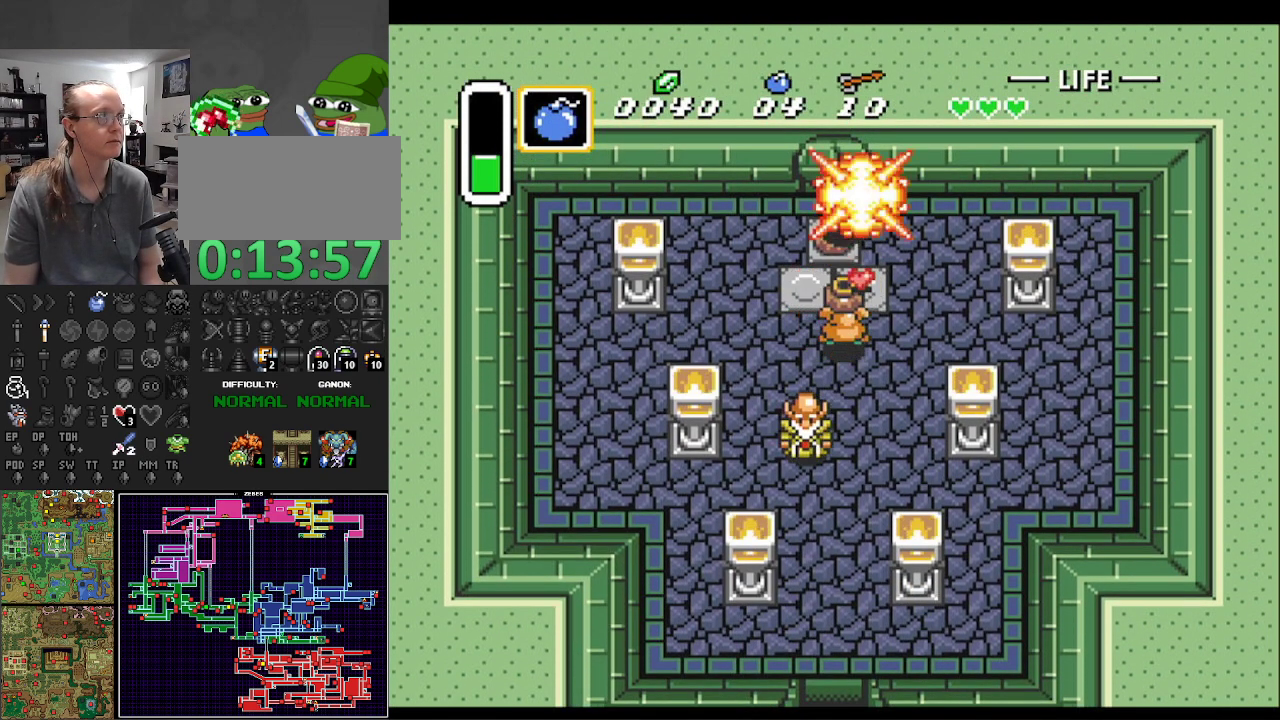
{"buttons": [], "events": [[133, "A", "up"], [333, "DPAD_UP", "down"], [350, "DPAD_LEFT", "down"], [400, "DPAD_LEFT", "up"], [450, "A", "down"], [450, "DPAD_UP", "up"], [500, "A", "up"]]}
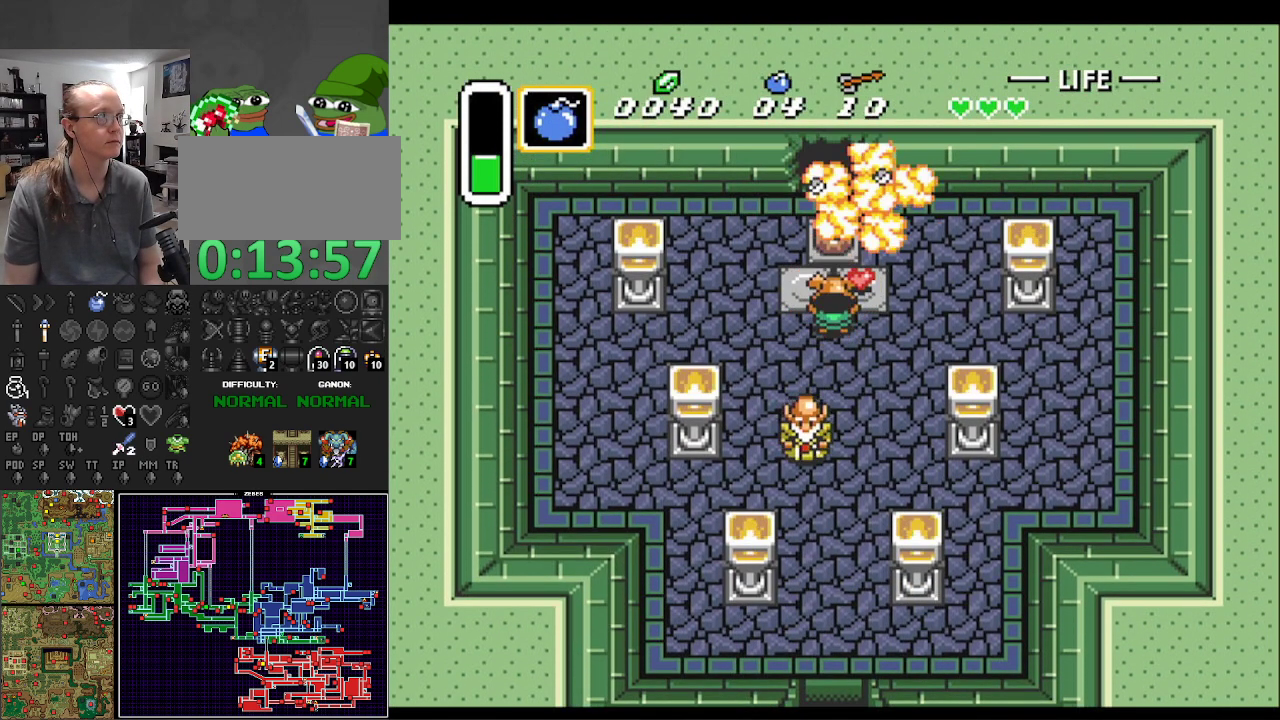
{"buttons": ["A", "DPAD_UP"], "events": [[250, "DPAD_UP", "down"], [333, "A", "down"]]}
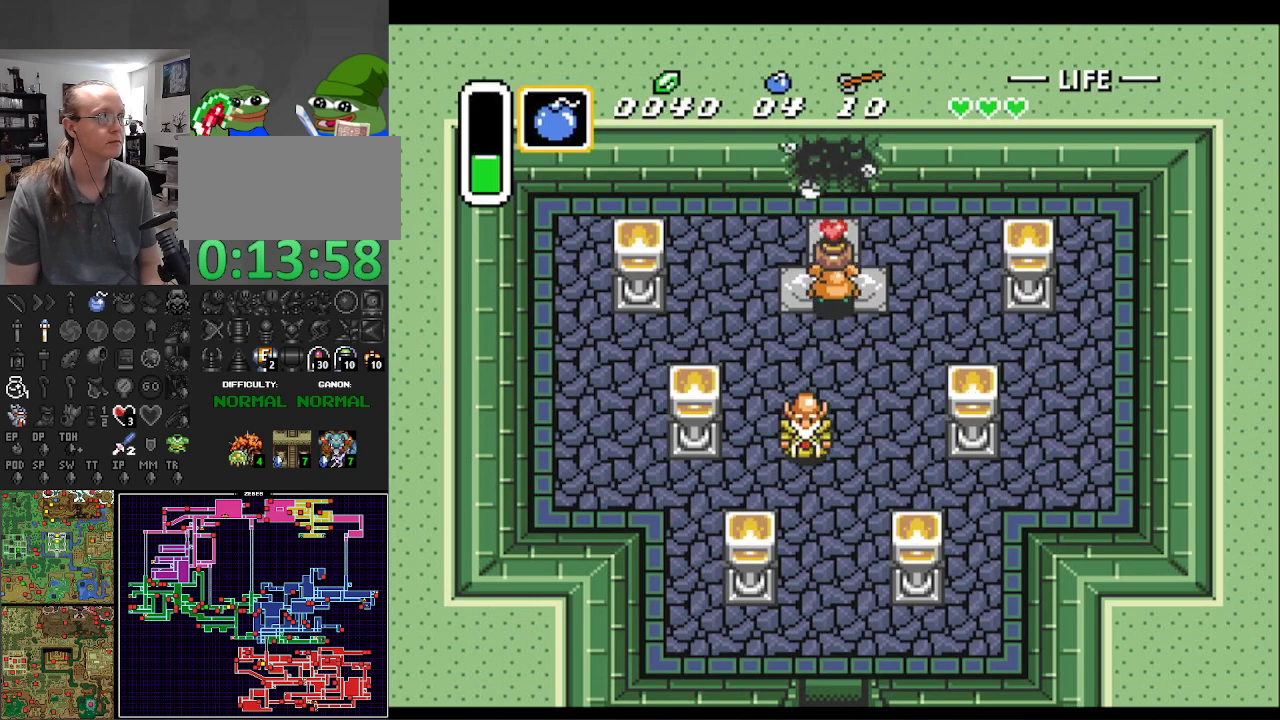
{"buttons": ["DPAD_UP"], "events": [[17, "A", "up"], [283, "A", "down"], [383, "A", "up"]]}
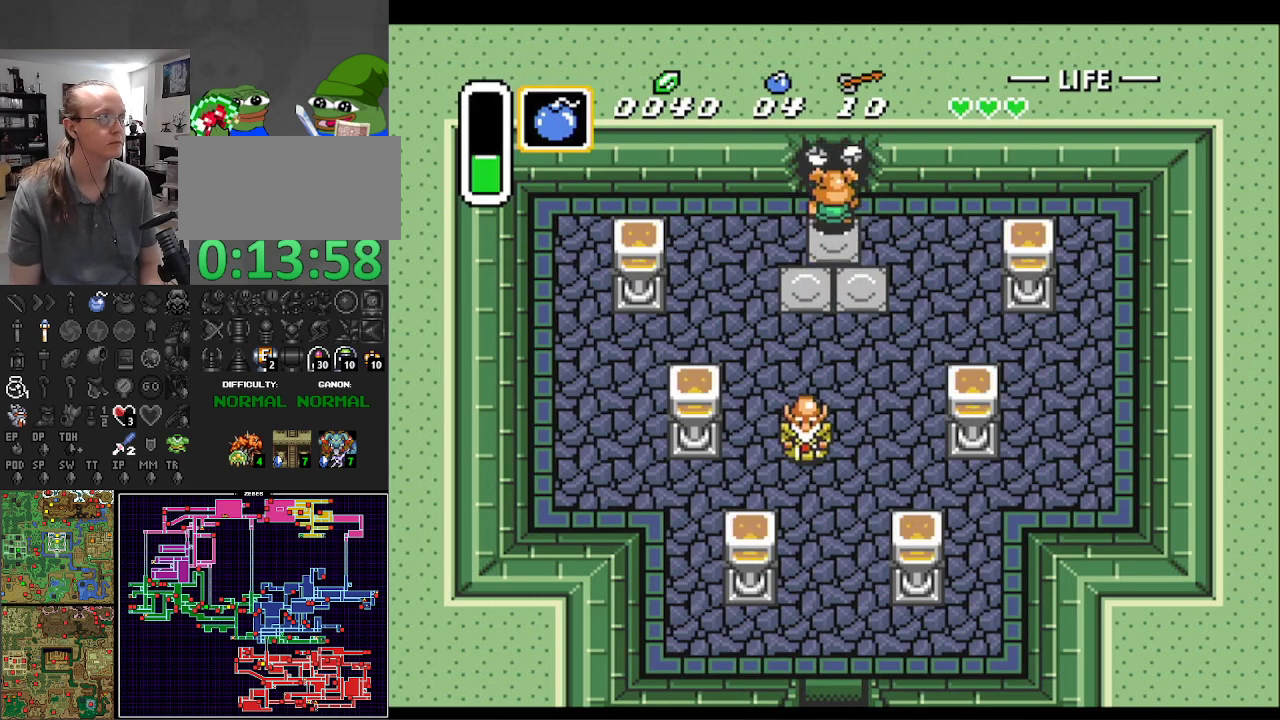
{"buttons": ["DPAD_UP"], "events": []}
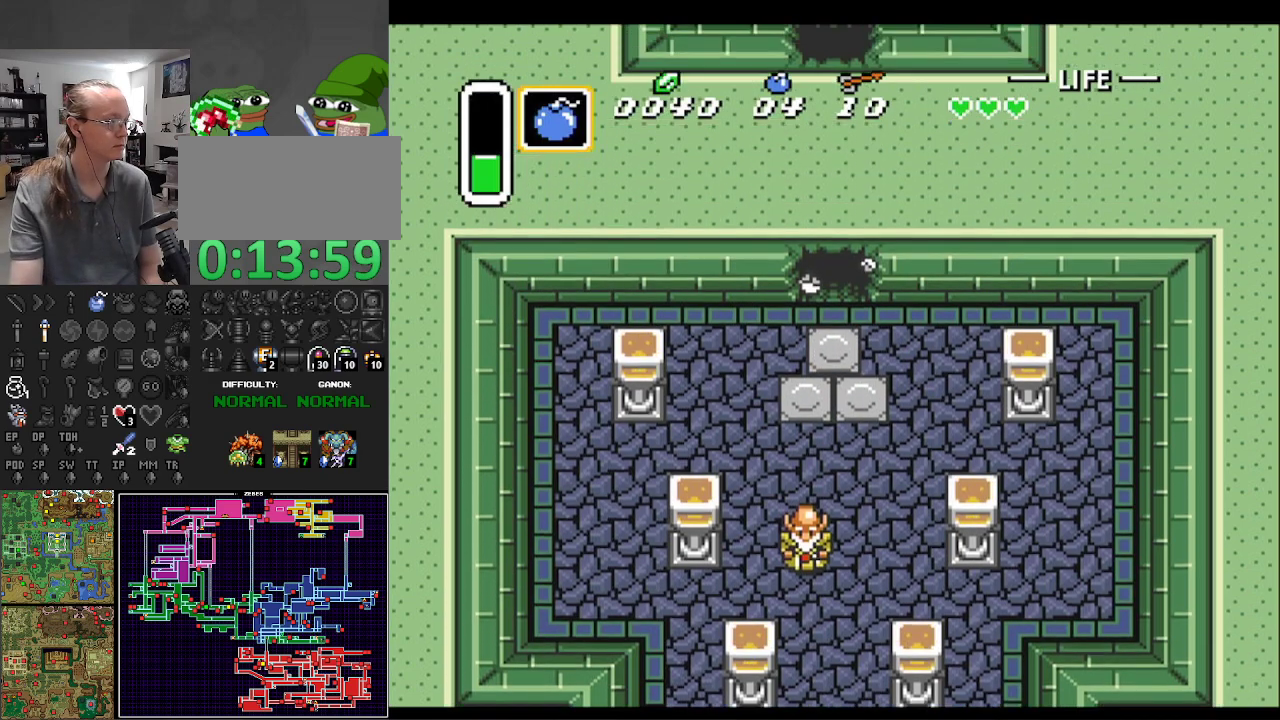
{"buttons": ["DPAD_UP", "DPAD_LEFT"], "events": [[150, "DPAD_LEFT", "down"]]}
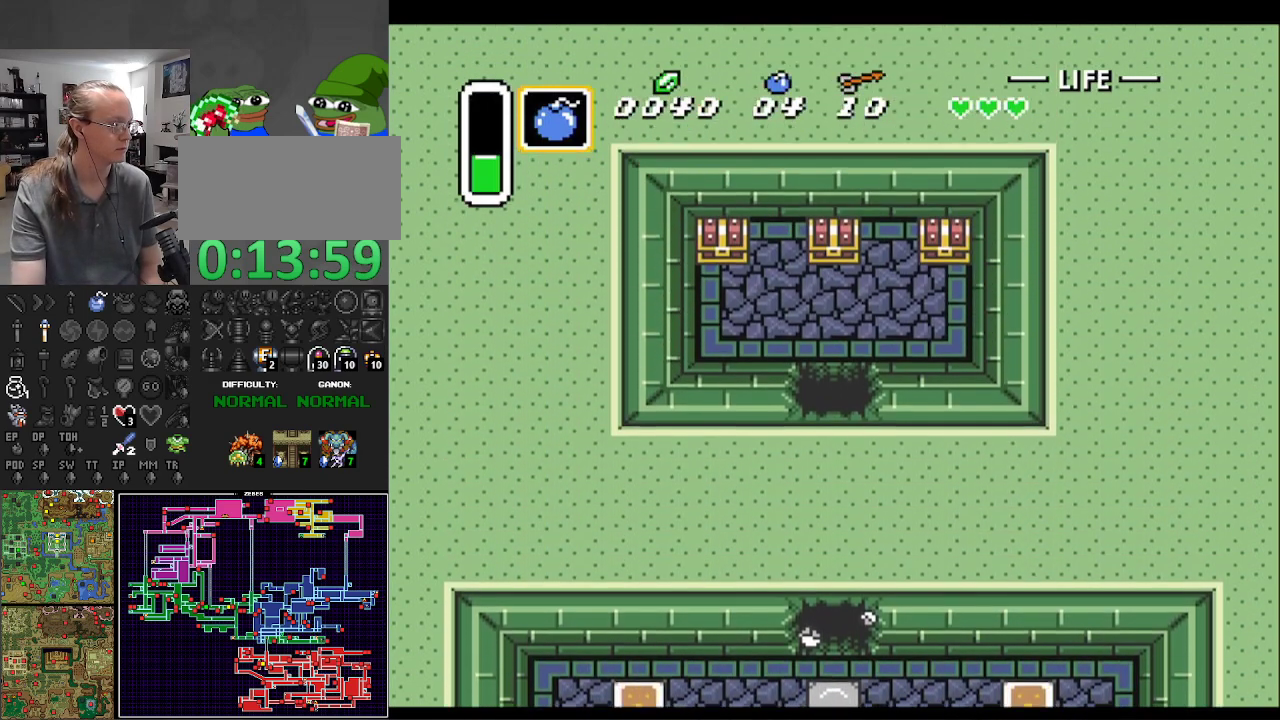
{"buttons": ["DPAD_LEFT"], "events": [[367, "DPAD_UP", "up"]]}
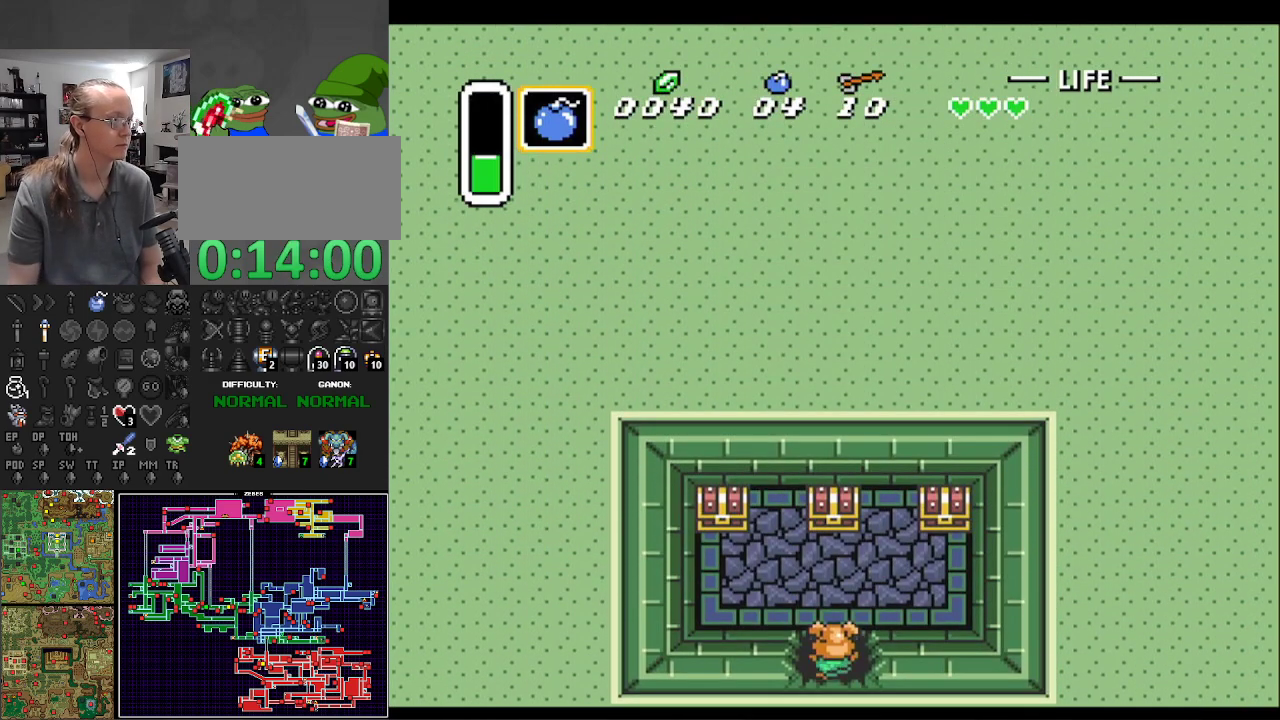
{"buttons": ["DPAD_LEFT"], "events": []}
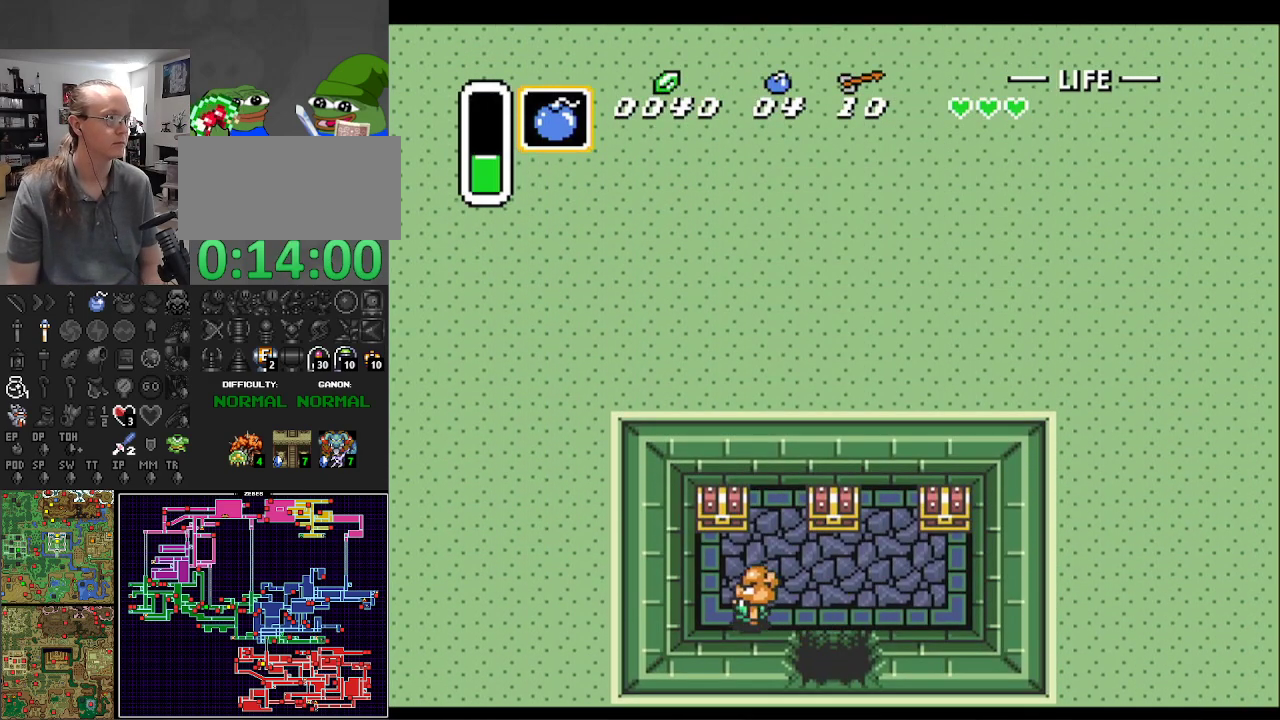
{"buttons": ["DPAD_UP"], "events": [[83, "DPAD_UP", "down"], [167, "DPAD_LEFT", "up"], [233, "A", "down"], [450, "A", "up"]]}
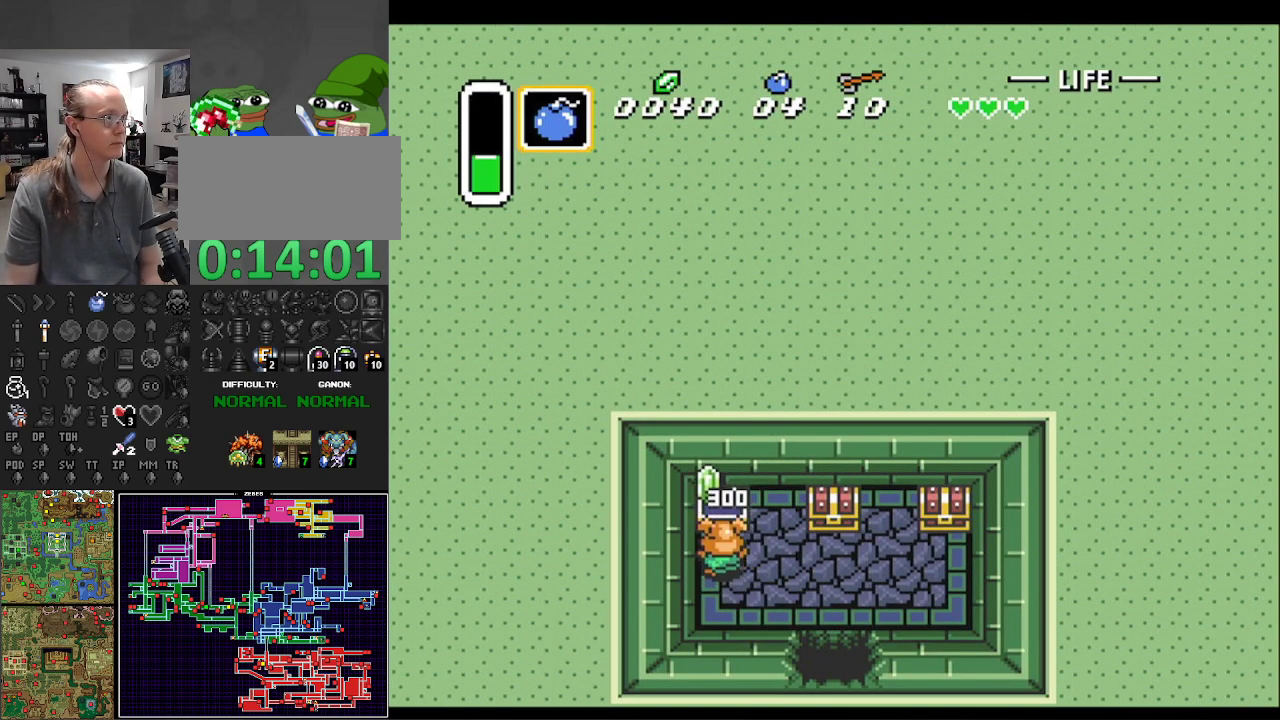
{"buttons": ["DPAD_RIGHT"], "events": [[83, "DPAD_UP", "up"], [167, "DPAD_RIGHT", "down"]]}
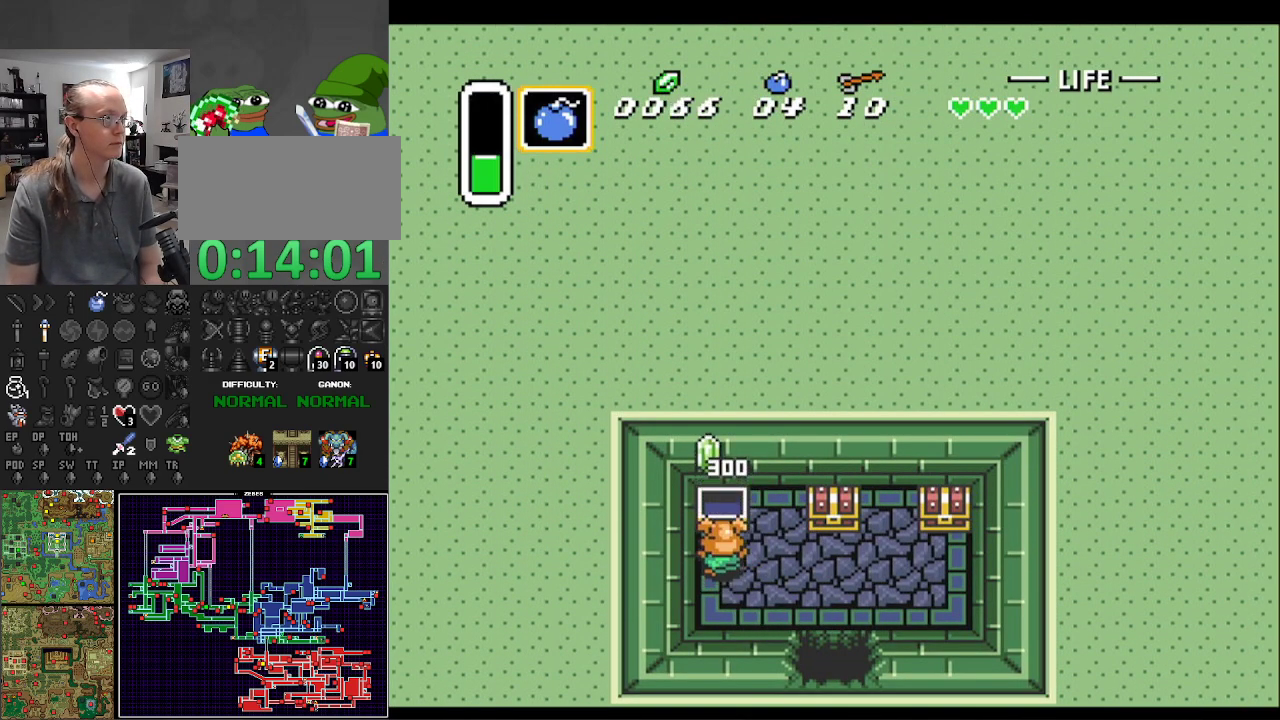
{"buttons": ["DPAD_RIGHT"], "events": []}
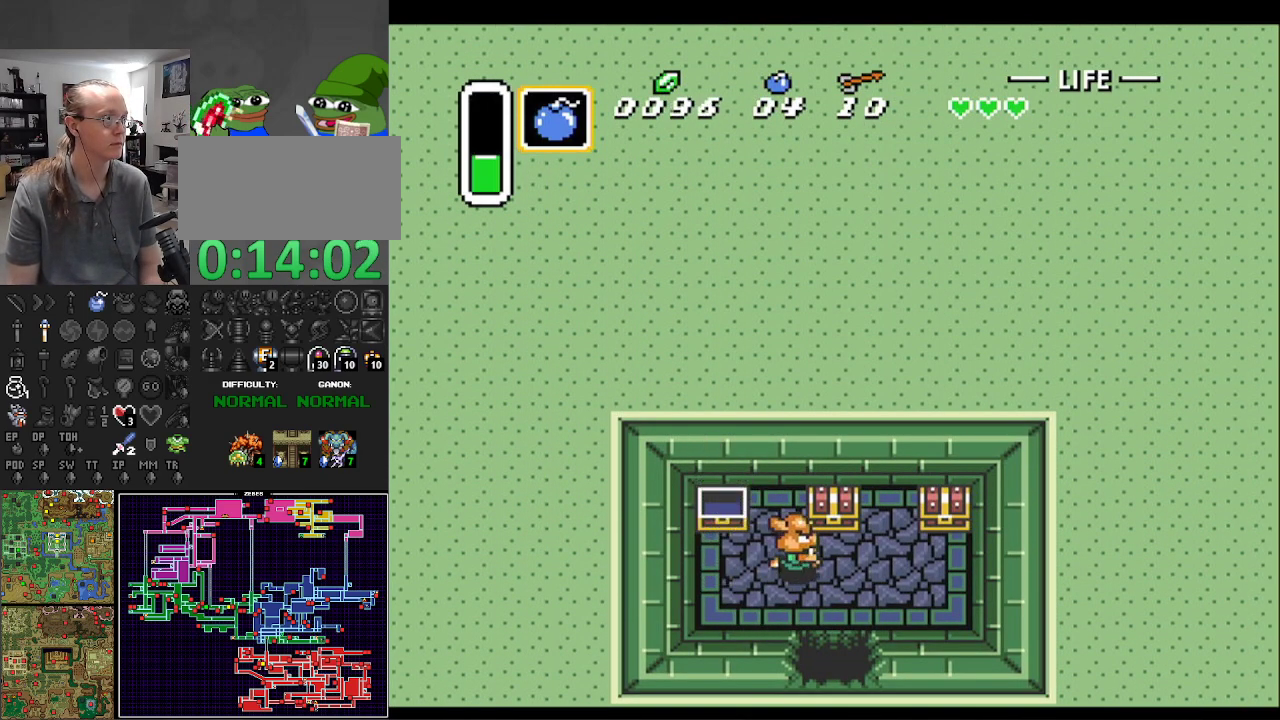
{"buttons": ["DPAD_RIGHT"], "events": [[83, "DPAD_UP", "down"], [133, "DPAD_RIGHT", "up"], [150, "A", "down"], [350, "A", "up"], [350, "DPAD_UP", "up"], [483, "DPAD_RIGHT", "down"]]}
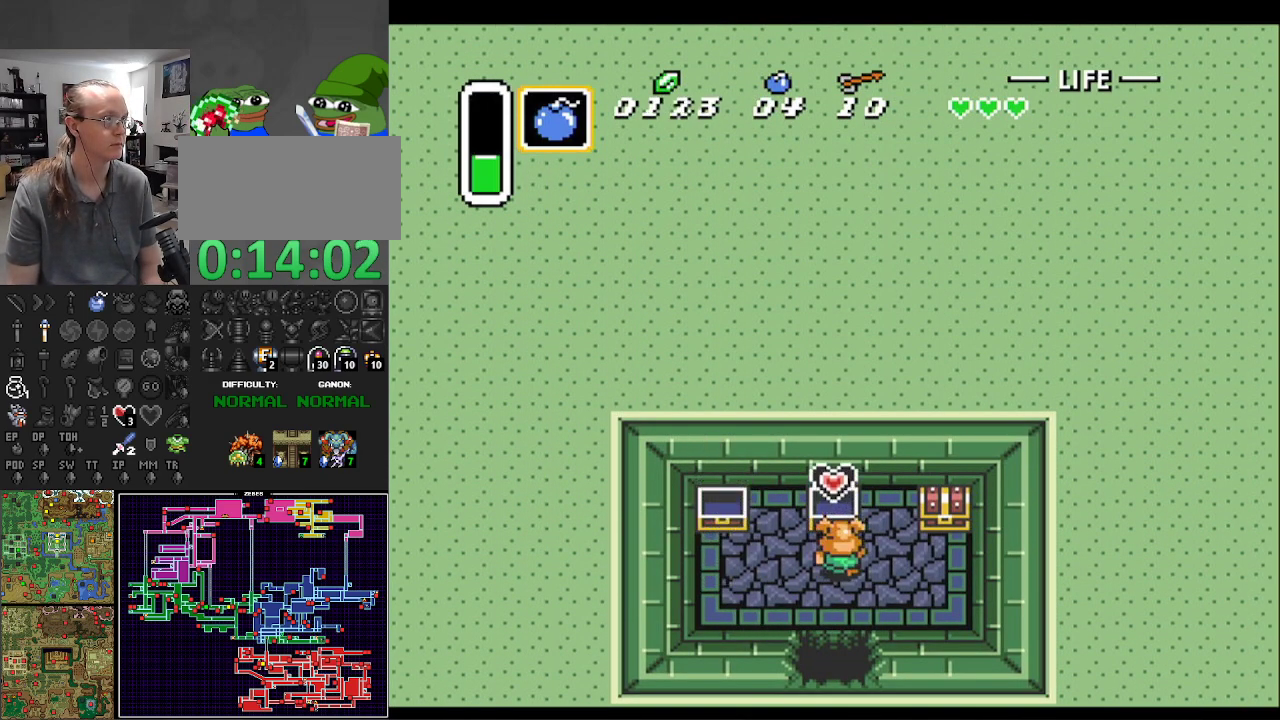
{"buttons": ["DPAD_RIGHT"], "events": []}
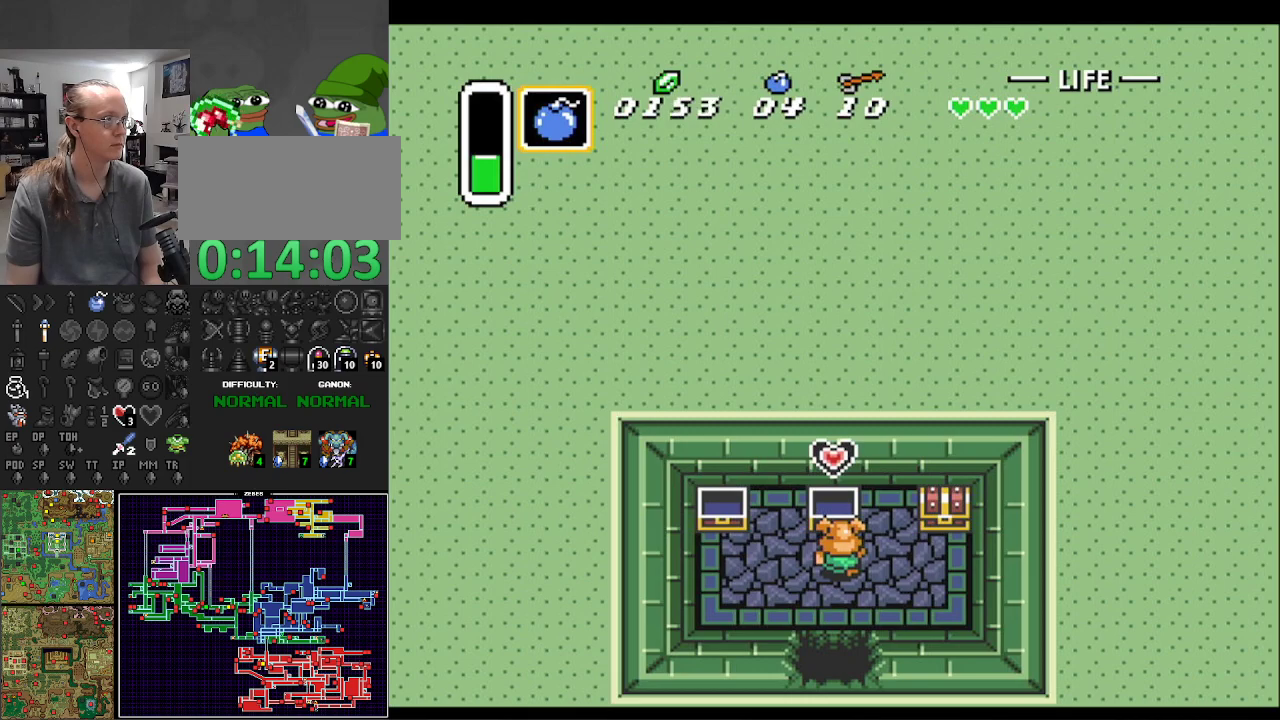
{"buttons": ["DPAD_RIGHT"], "events": []}
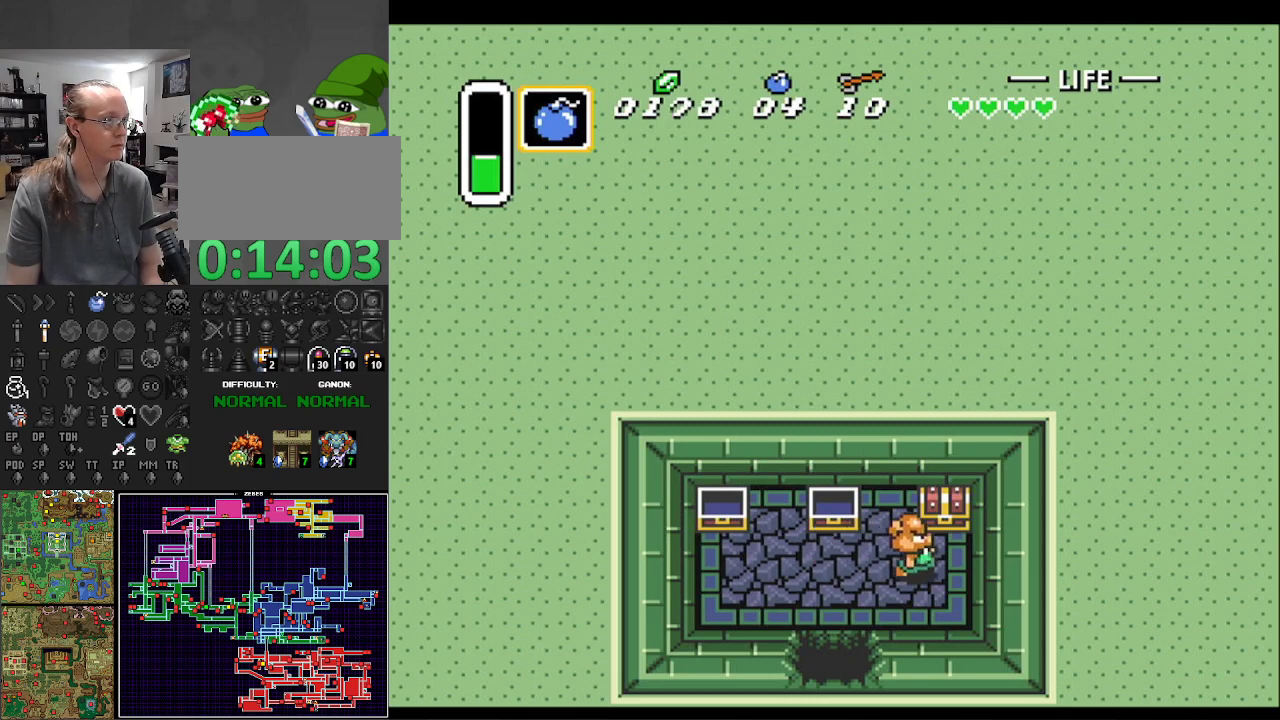
{"buttons": [], "events": [[50, "DPAD_UP", "down"], [100, "DPAD_RIGHT", "up"], [133, "A", "down"], [283, "DPAD_UP", "up"], [367, "A", "up"]]}
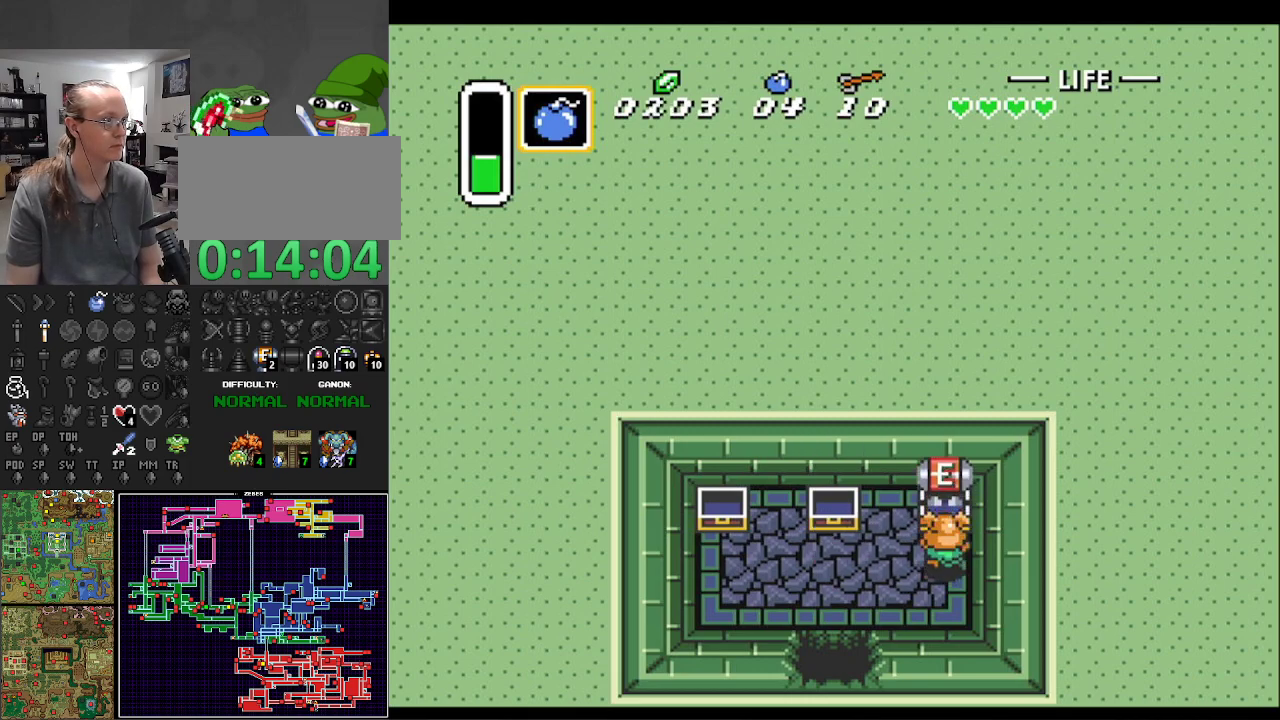
{"buttons": ["DPAD_DOWN"], "events": [[83, "DPAD_DOWN", "down"]]}
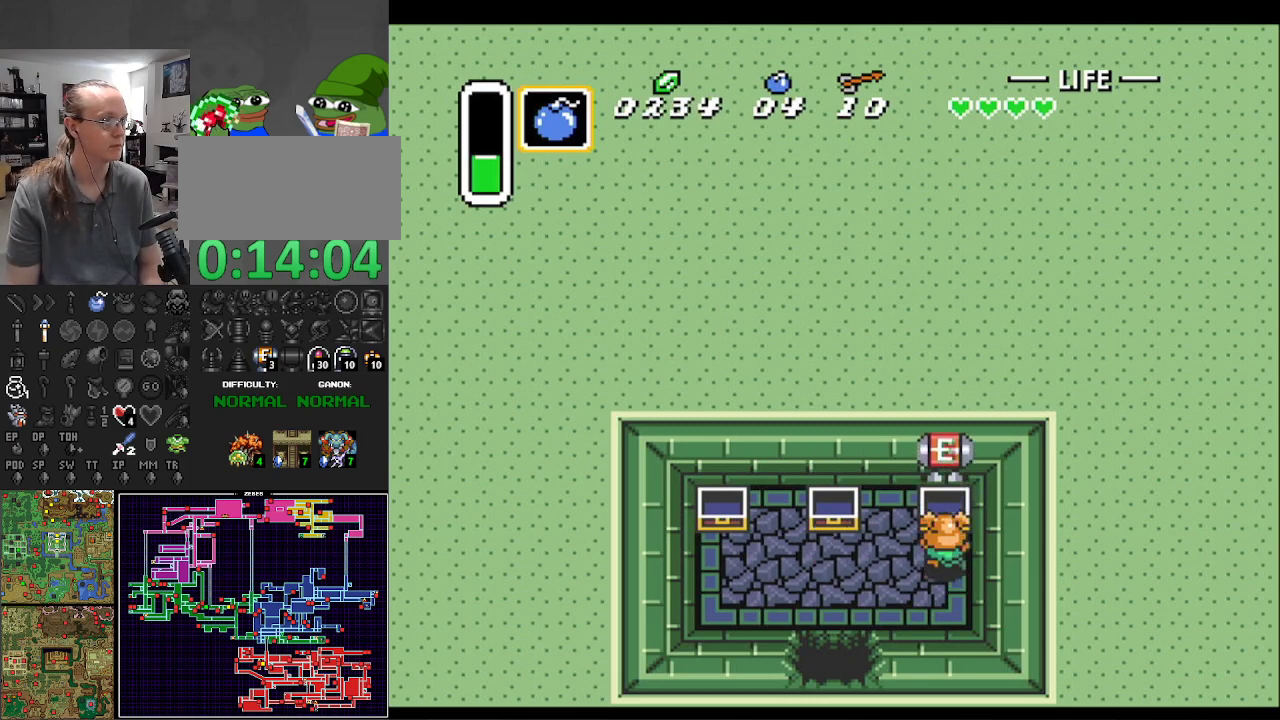
{"buttons": [], "events": [[233, "SELECT", "down"], [317, "DPAD_DOWN", "up"], [417, "SELECT", "up"]]}
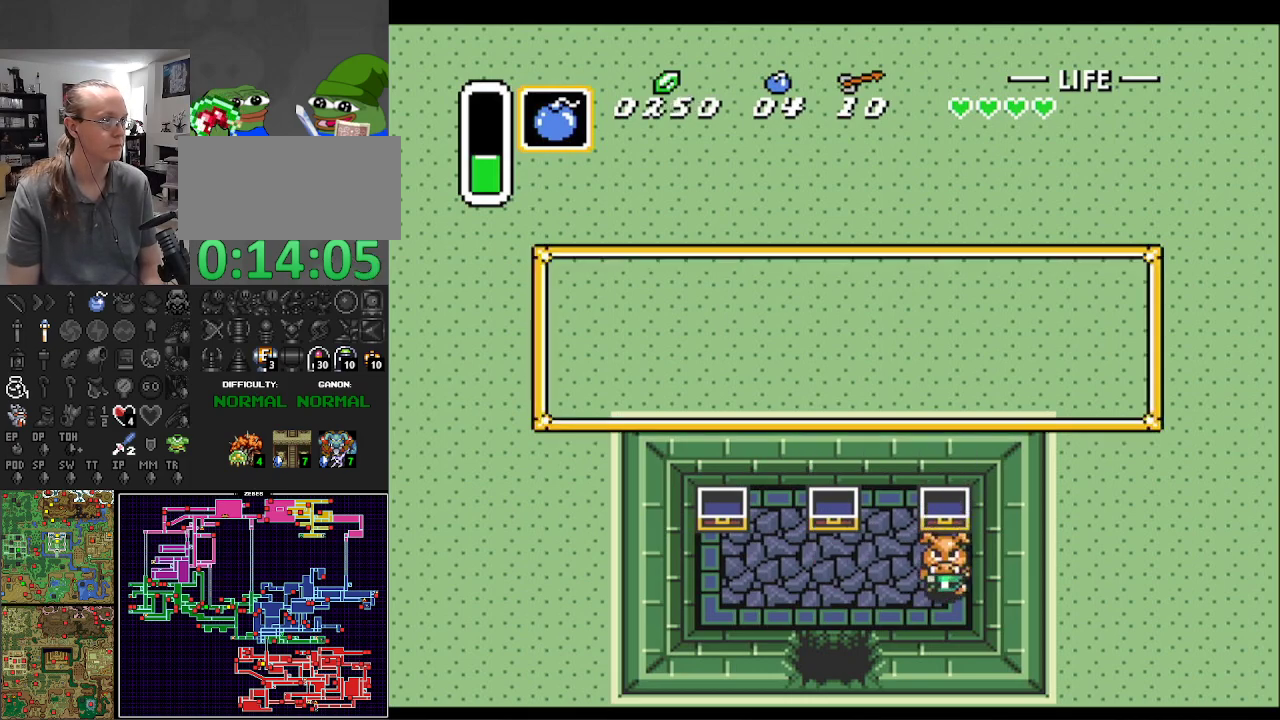
{"buttons": ["DPAD_DOWN"], "events": [[33, "DPAD_DOWN", "down"], [167, "DPAD_DOWN", "up"], [250, "DPAD_DOWN", "down"], [367, "DPAD_DOWN", "up"], [433, "DPAD_DOWN", "down"]]}
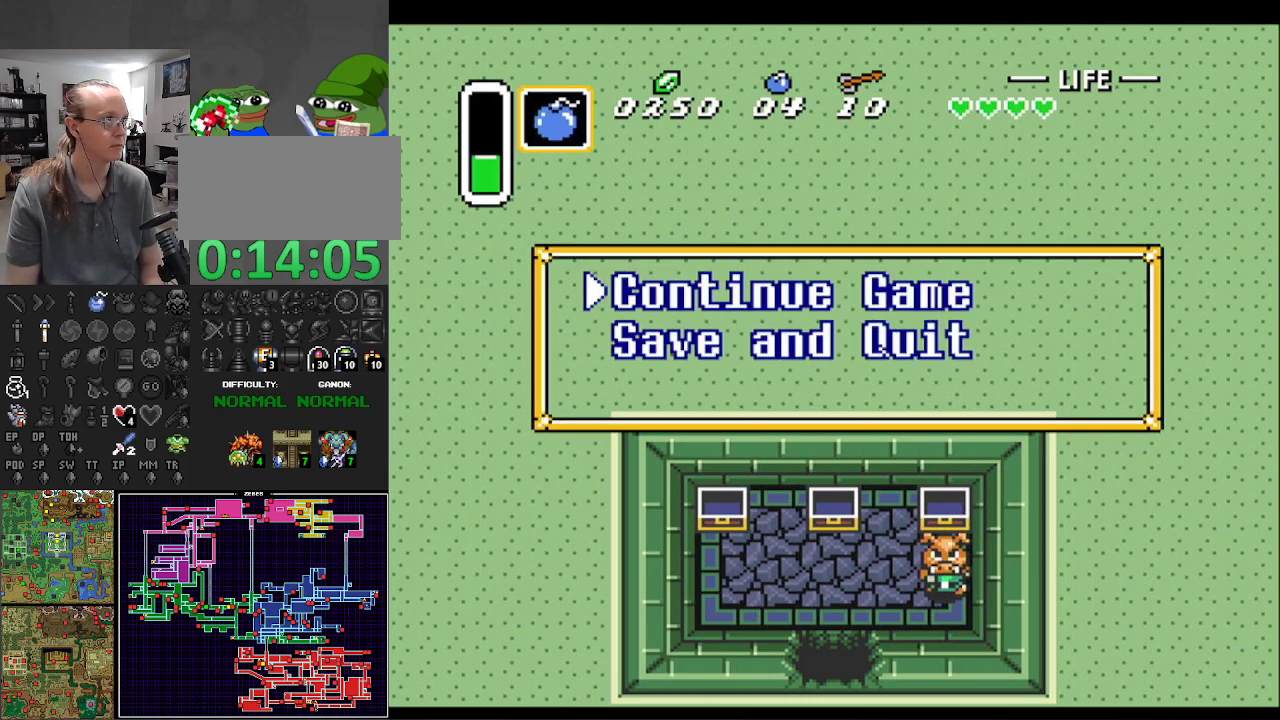
{"buttons": [], "events": [[67, "DPAD_DOWN", "up"], [150, "DPAD_DOWN", "down"], [250, "DPAD_DOWN", "up"]]}
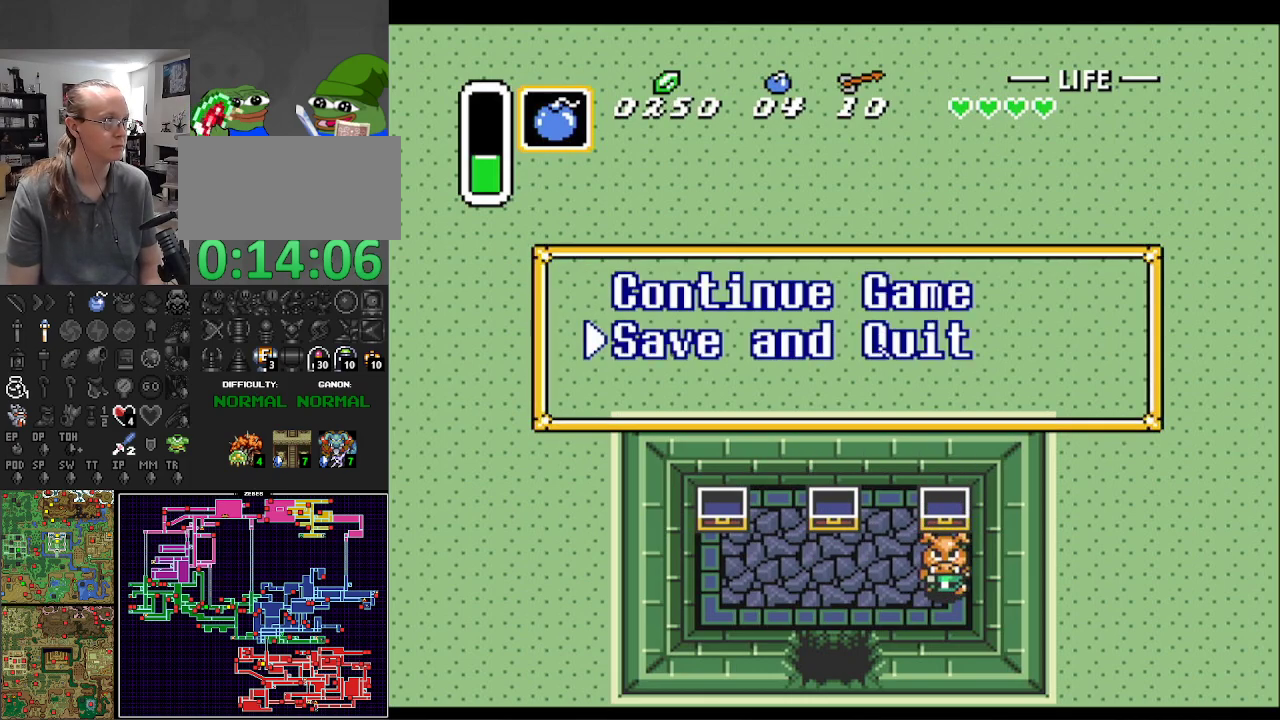
{"buttons": [], "events": [[67, "A", "down"], [200, "A", "up"], [267, "A", "down"], [400, "A", "up"]]}
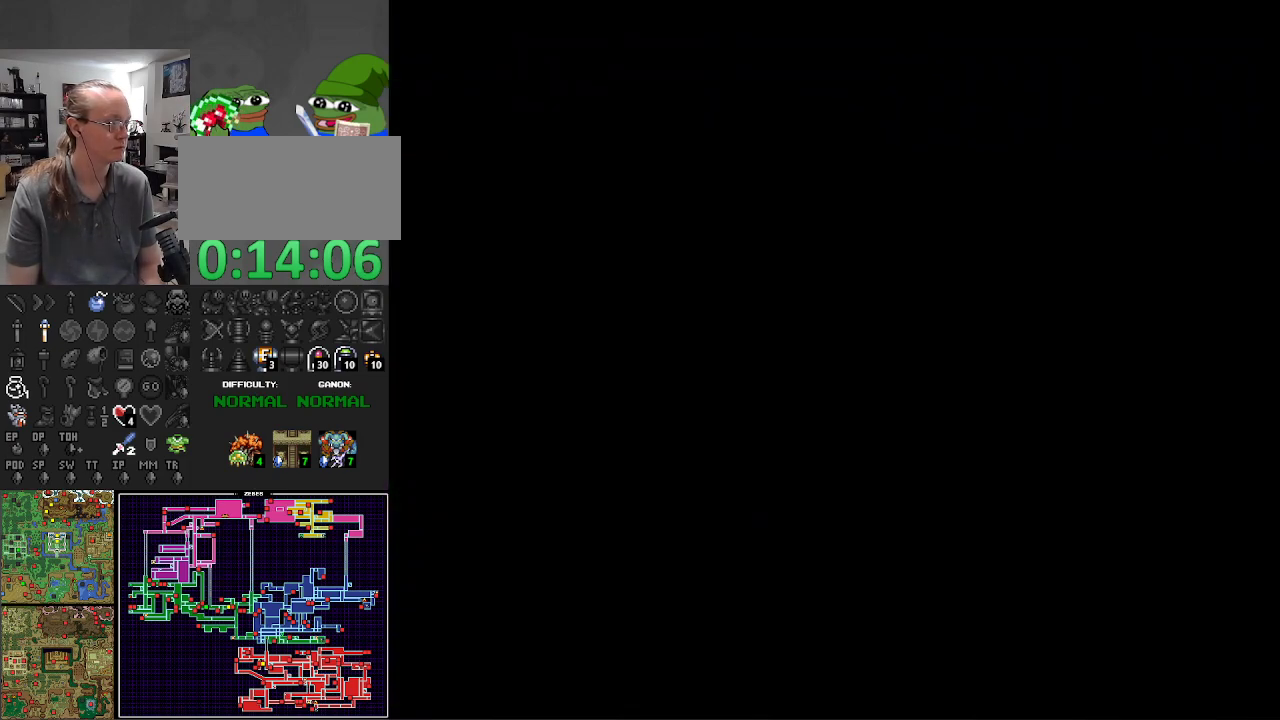
{"buttons": [], "events": [[83, "A", "down"], [167, "A", "up"], [317, "A", "down"], [400, "A", "up"]]}
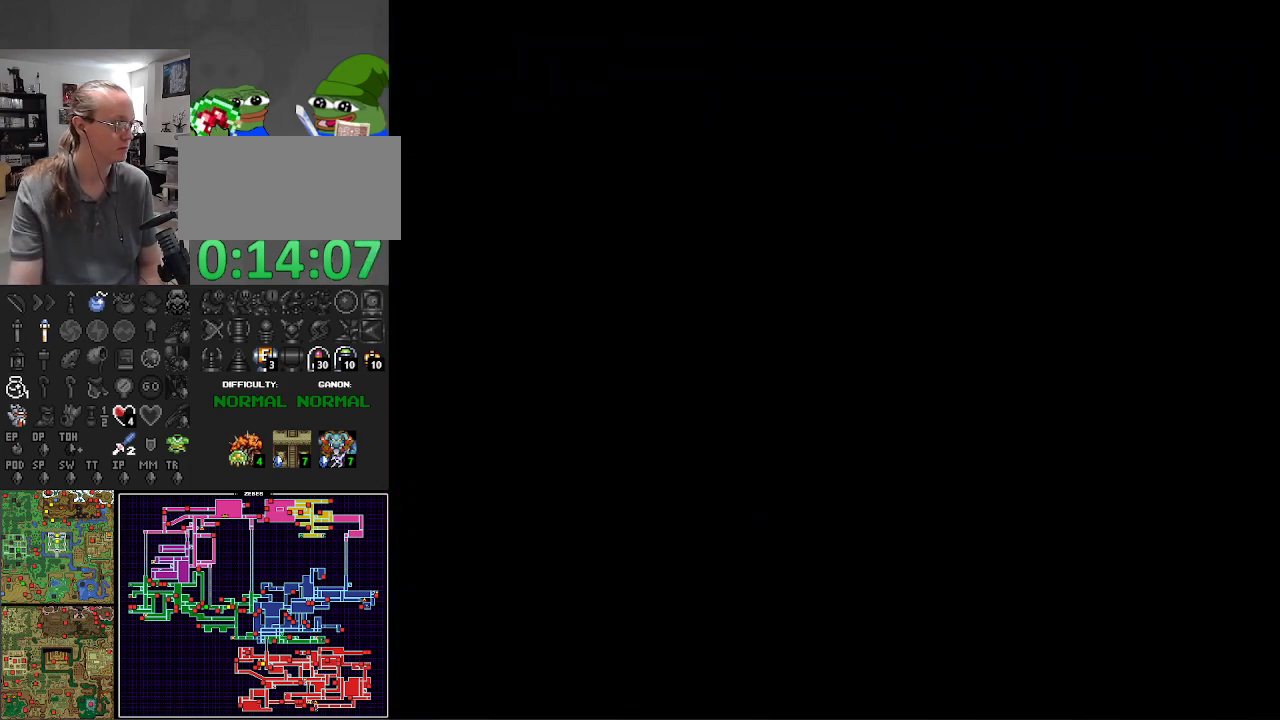
{"buttons": ["A"], "events": [[50, "A", "down"], [117, "A", "up"], [267, "A", "down"], [333, "A", "up"], [450, "A", "down"]]}
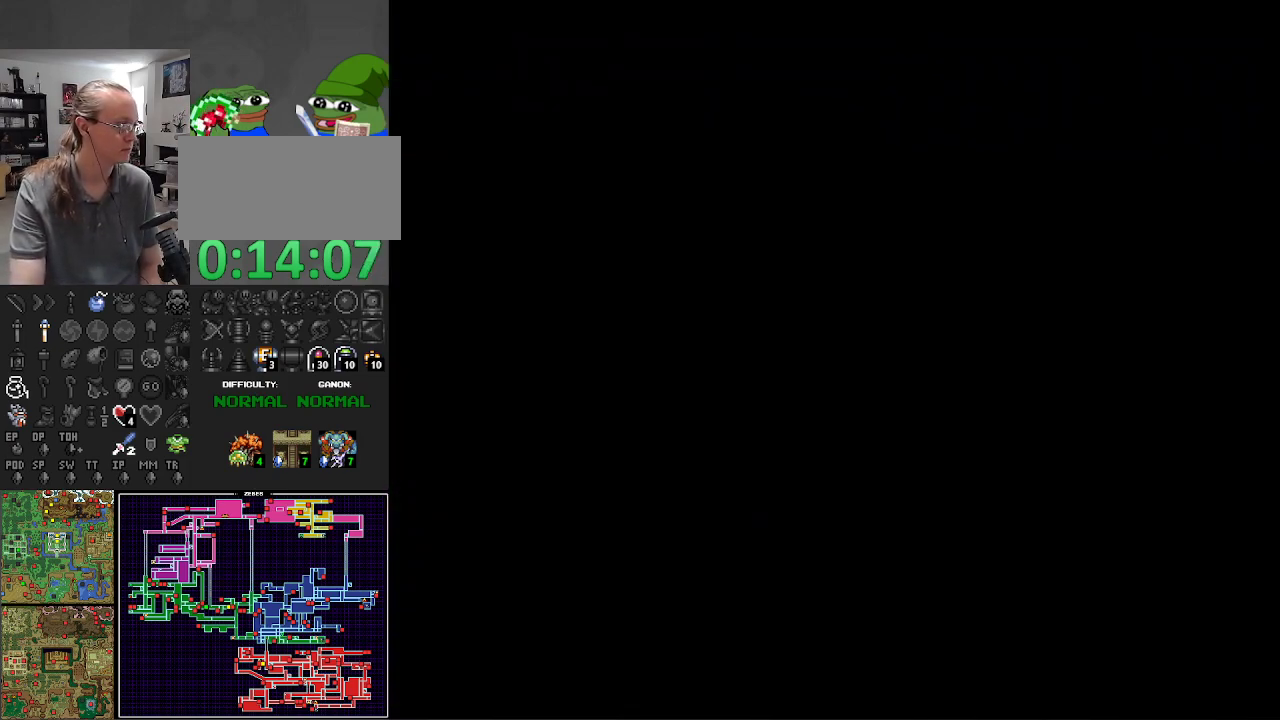
{"buttons": [], "events": [[67, "A", "up"], [167, "A", "down"], [283, "A", "up"], [367, "A", "down"], [467, "A", "up"]]}
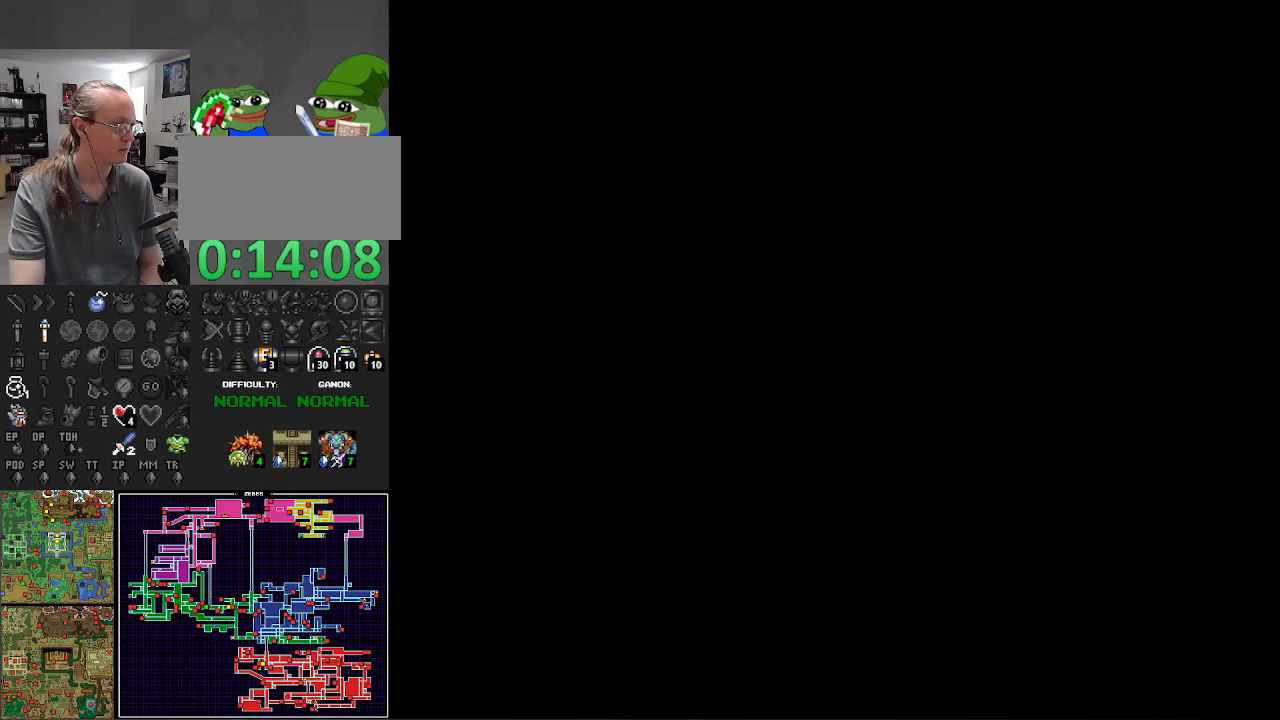
{"buttons": ["A"], "events": [[83, "A", "down"], [183, "A", "up"], [333, "A", "down"], [350, "A", "up"], [450, "A", "down"]]}
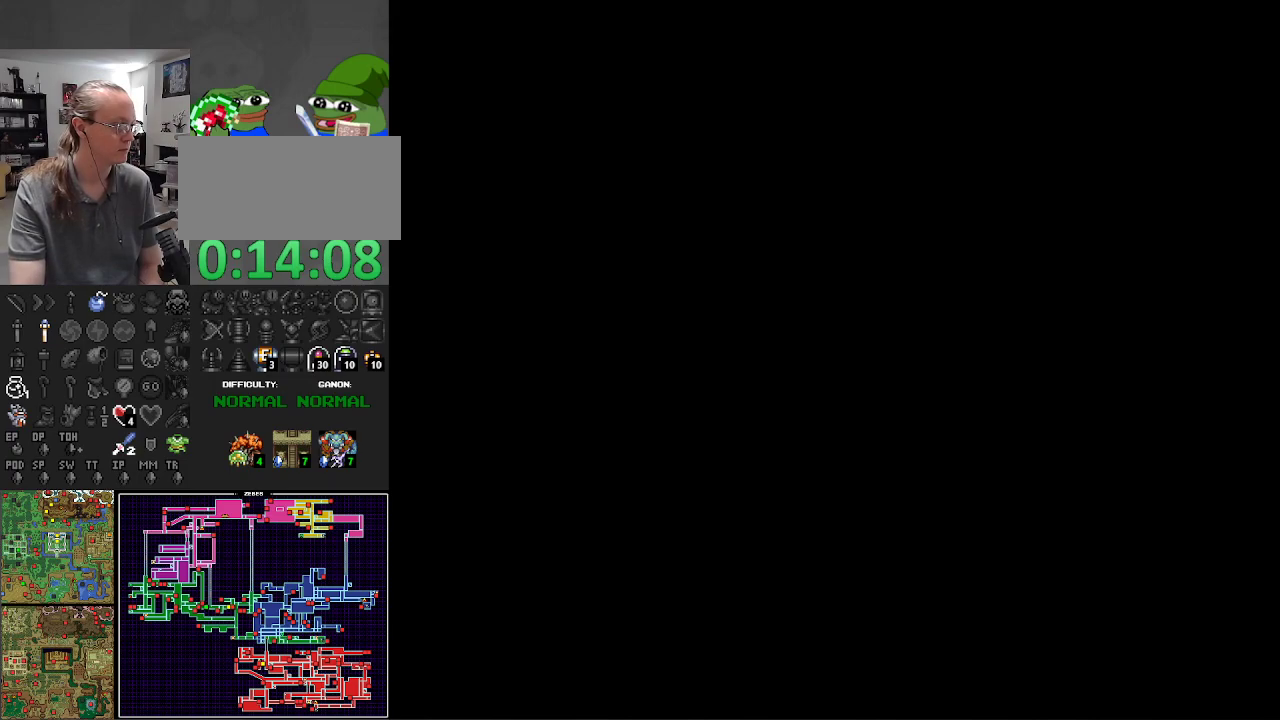
{"buttons": ["A"], "events": [[50, "A", "up"], [233, "A", "down"], [333, "A", "up"], [467, "A", "down"]]}
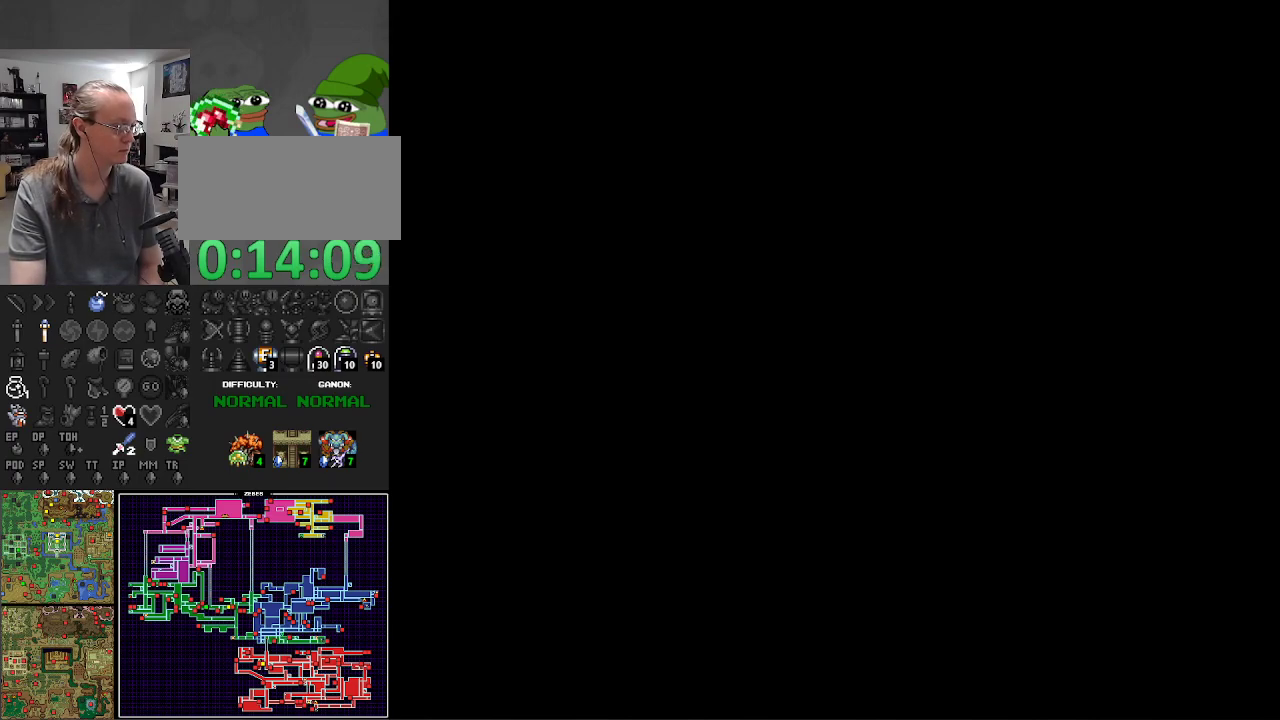
{"buttons": [], "events": [[33, "A", "up"]]}
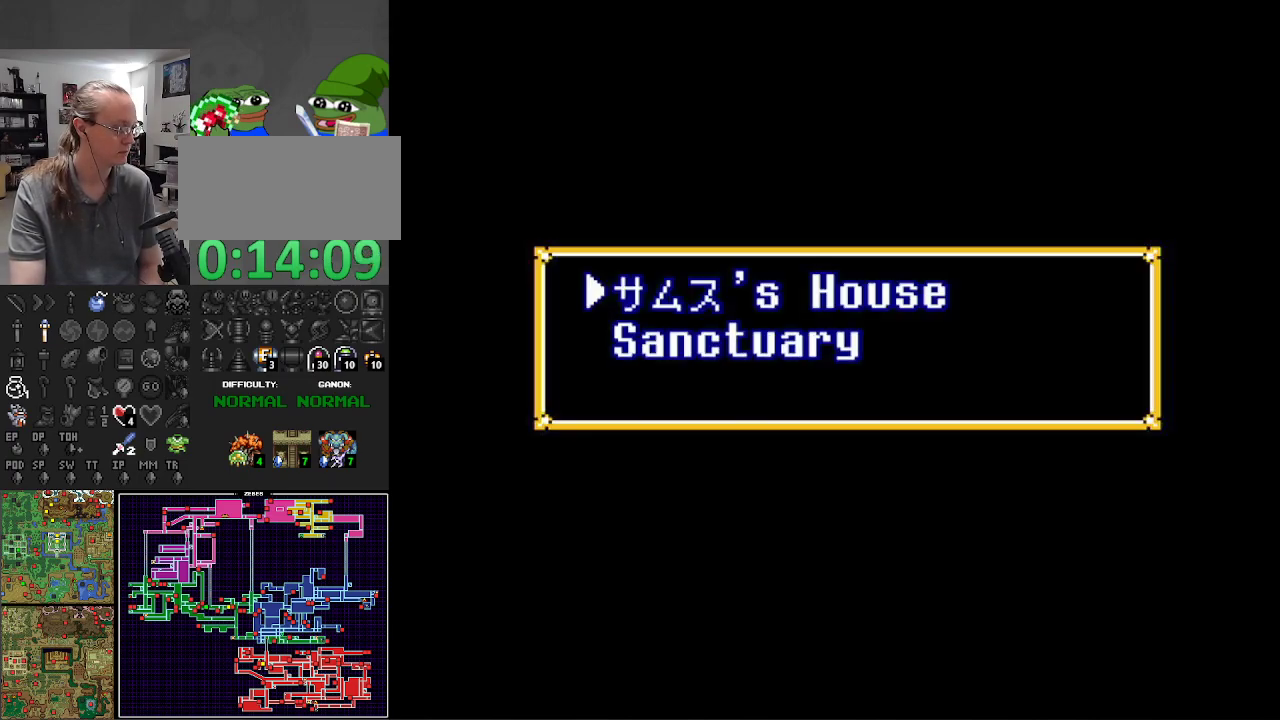
{"buttons": [], "events": []}
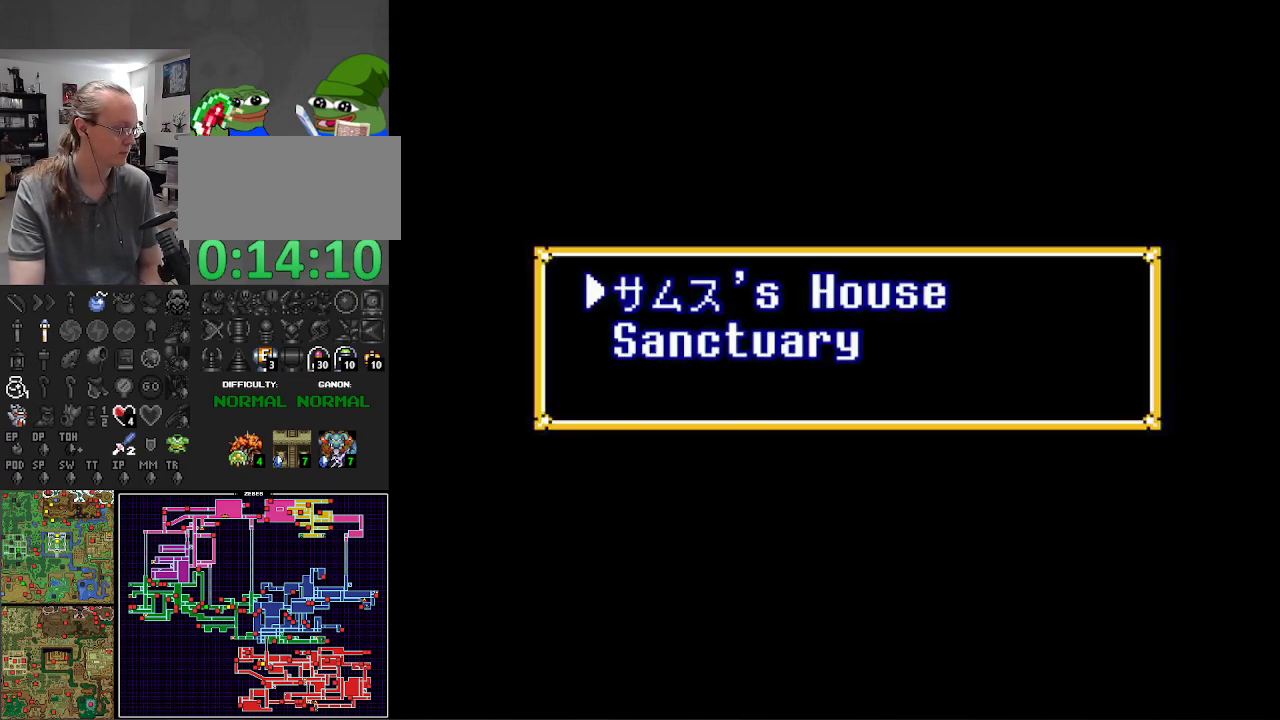
{"buttons": ["A"], "events": [[483, "A", "down"]]}
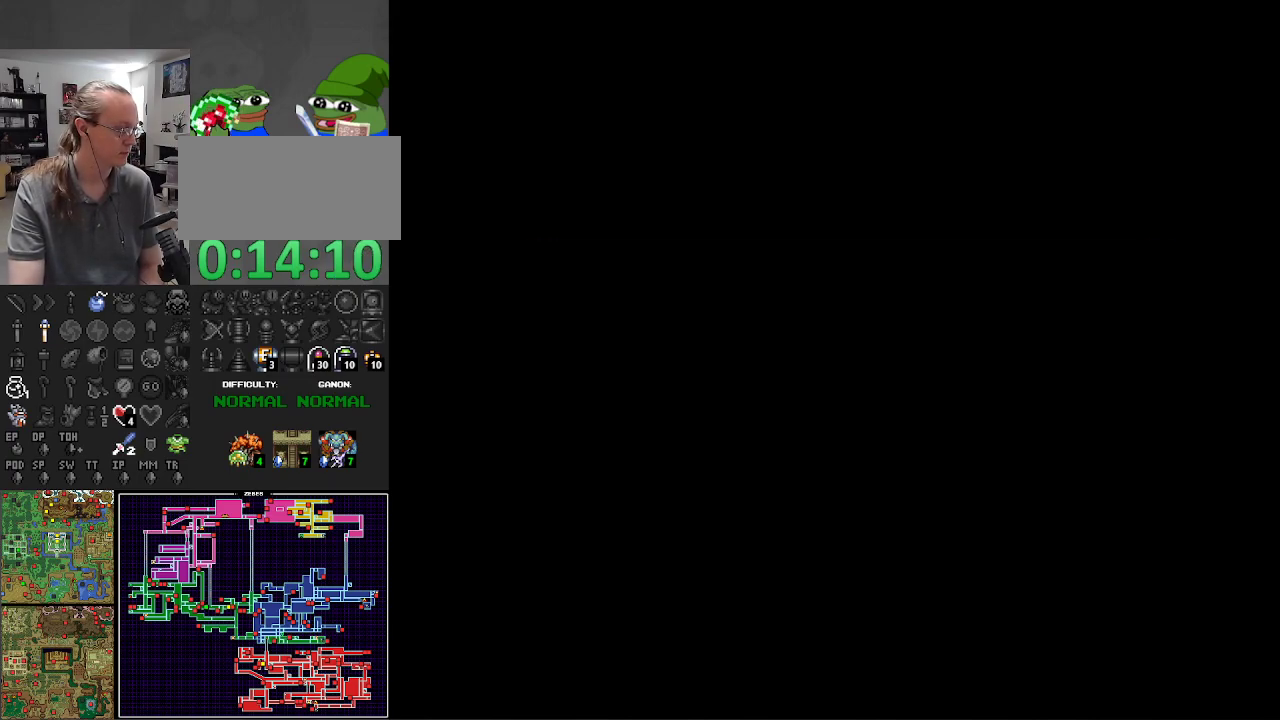
{"buttons": [], "events": [[117, "A", "up"], [350, "L1", "down"], [467, "L1", "up"]]}
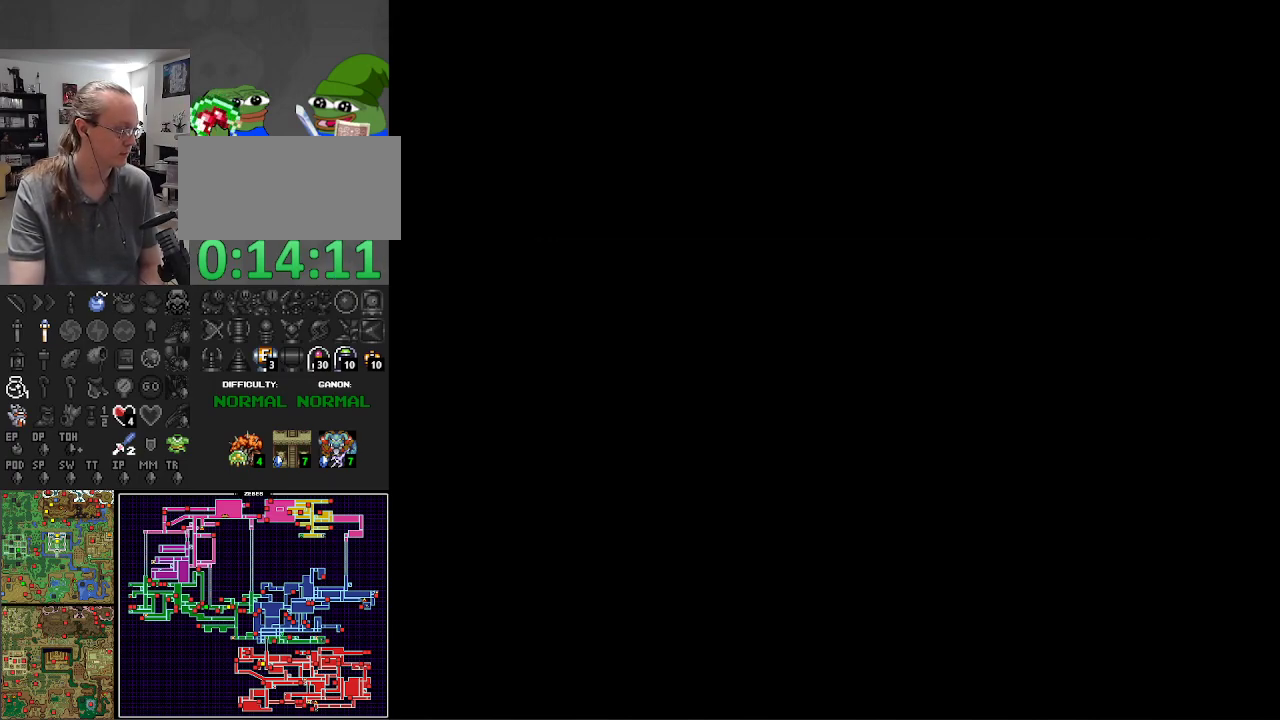
{"buttons": [], "events": []}